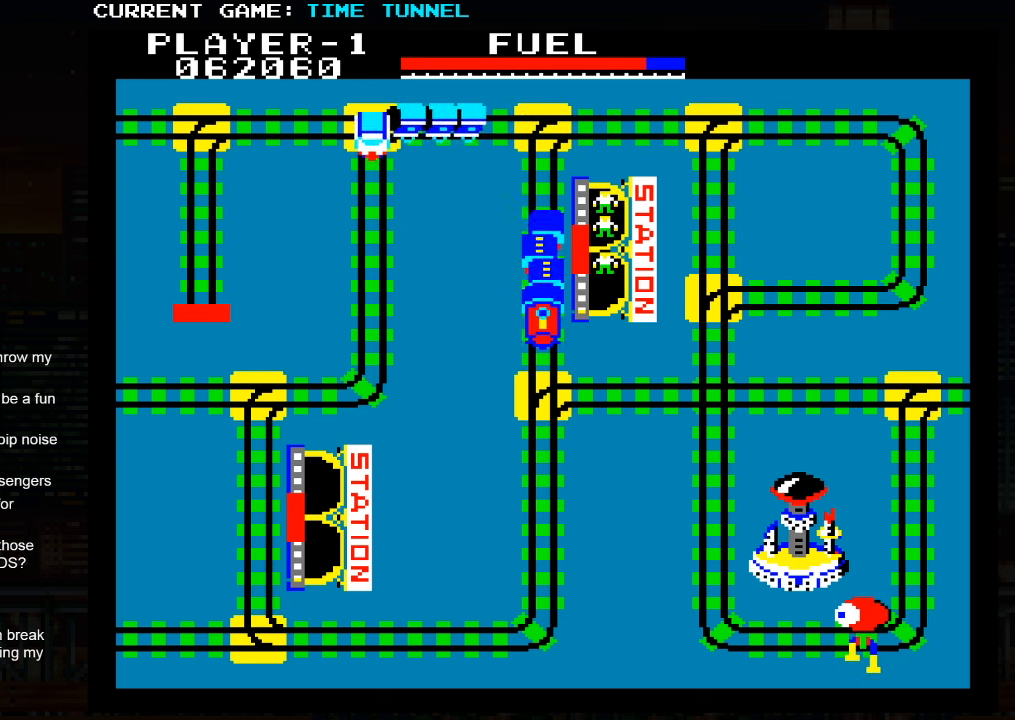
Gameplay with a controller (arcade stick); each line is a JSON object with the inputs held at the frame after it. "events" lists button and stick changes between this image and that frame as [ms after this image, input, new state], when the widget could be followed in between. Not read: L3 R3.
{"buttons": [], "left_stick": "center", "events": []}
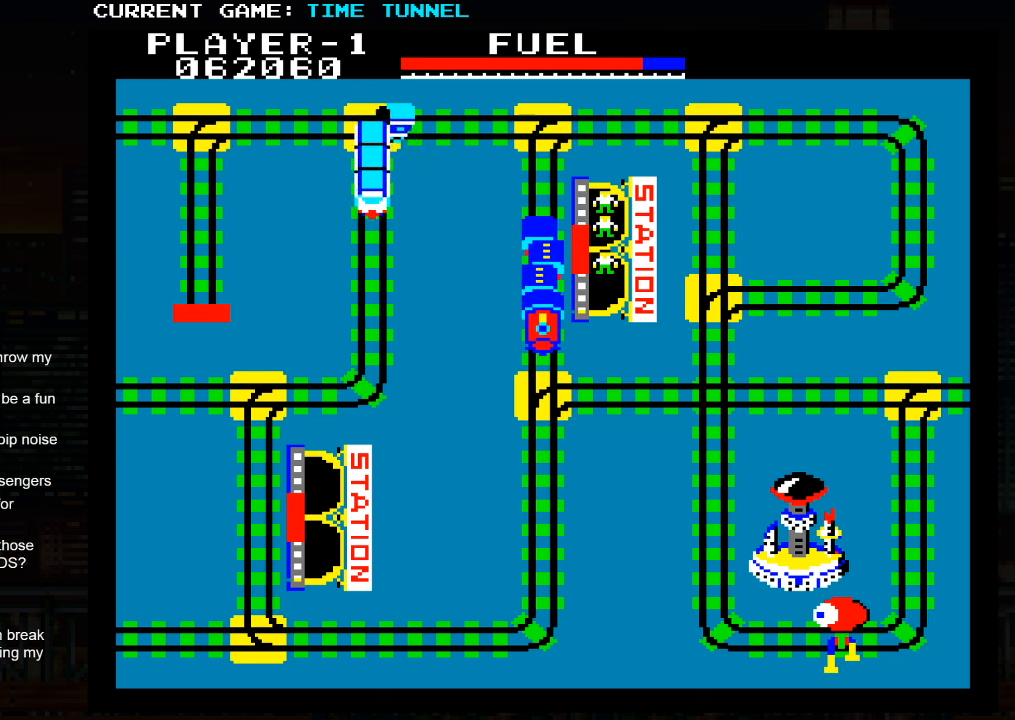
{"buttons": [], "left_stick": "center", "events": []}
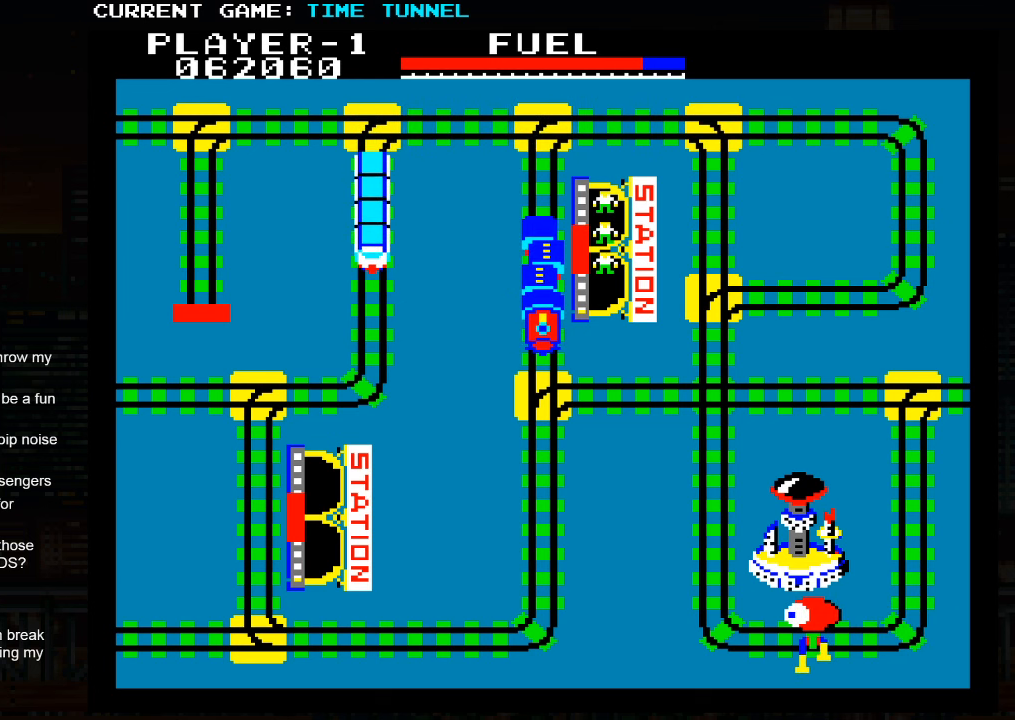
{"buttons": [], "left_stick": "center", "events": []}
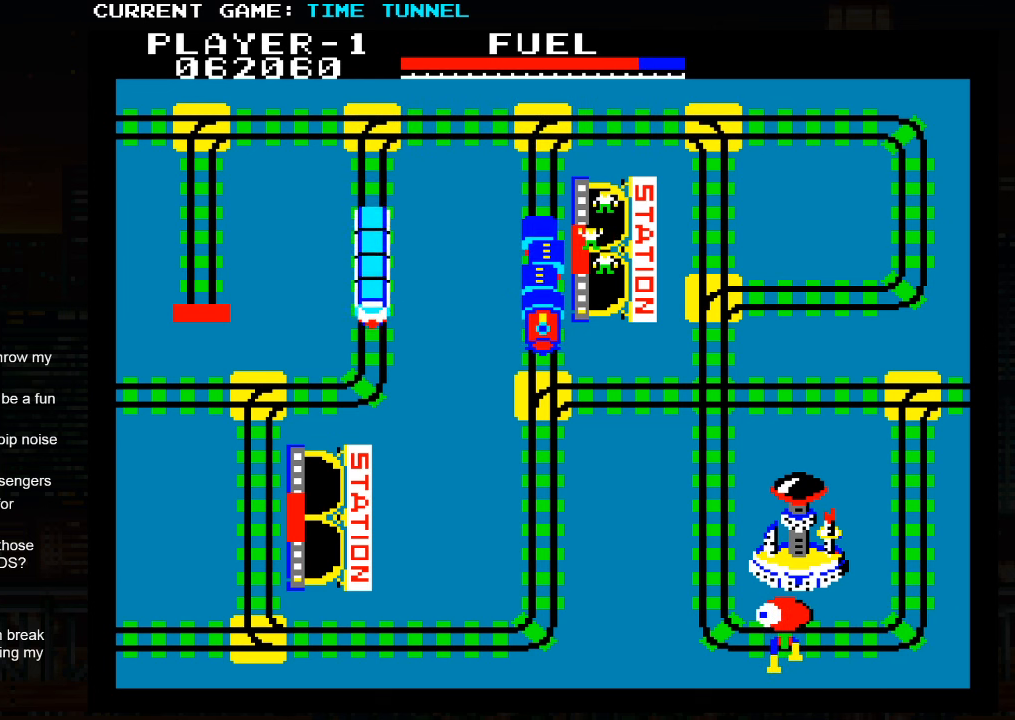
{"buttons": [], "left_stick": "center", "events": []}
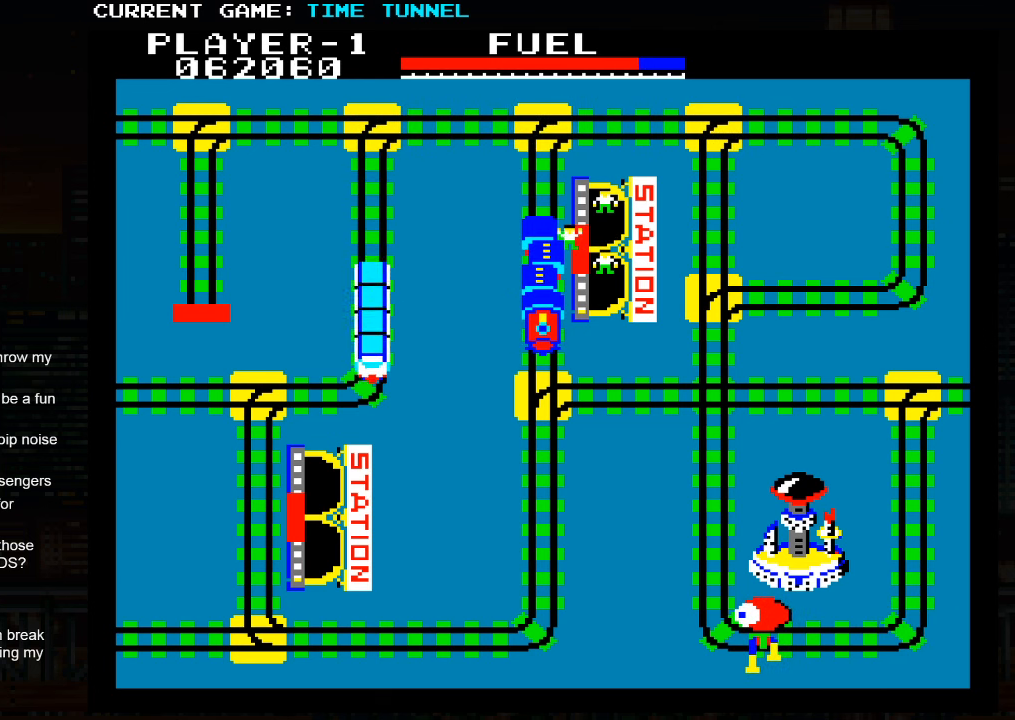
{"buttons": [], "left_stick": "center", "events": []}
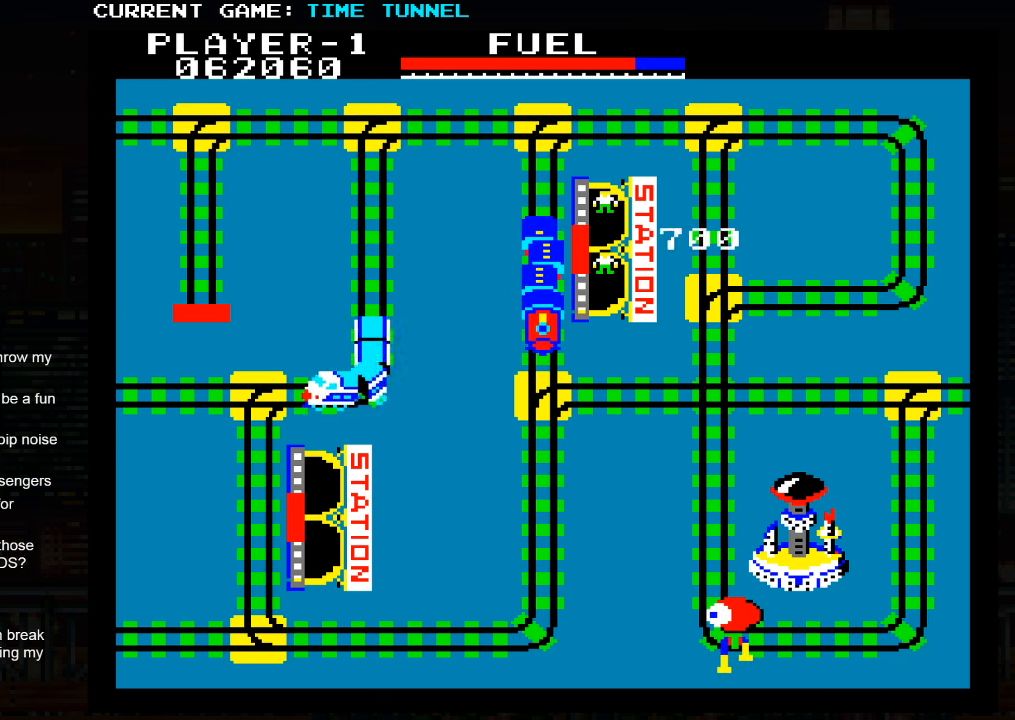
{"buttons": [], "left_stick": "center", "events": []}
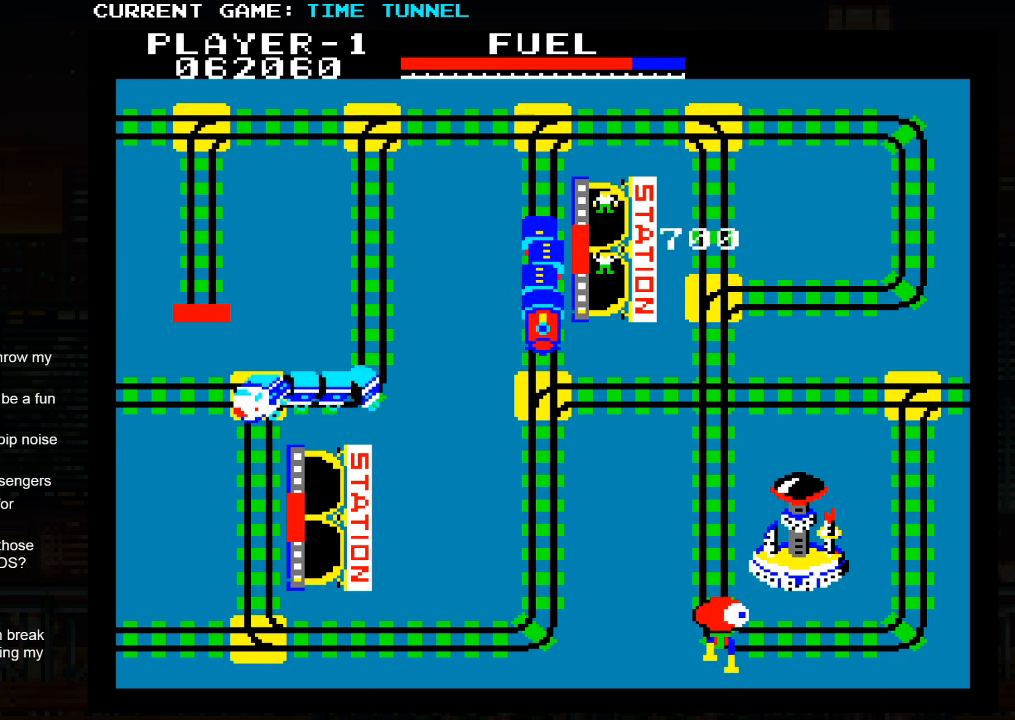
{"buttons": [], "left_stick": "center", "events": []}
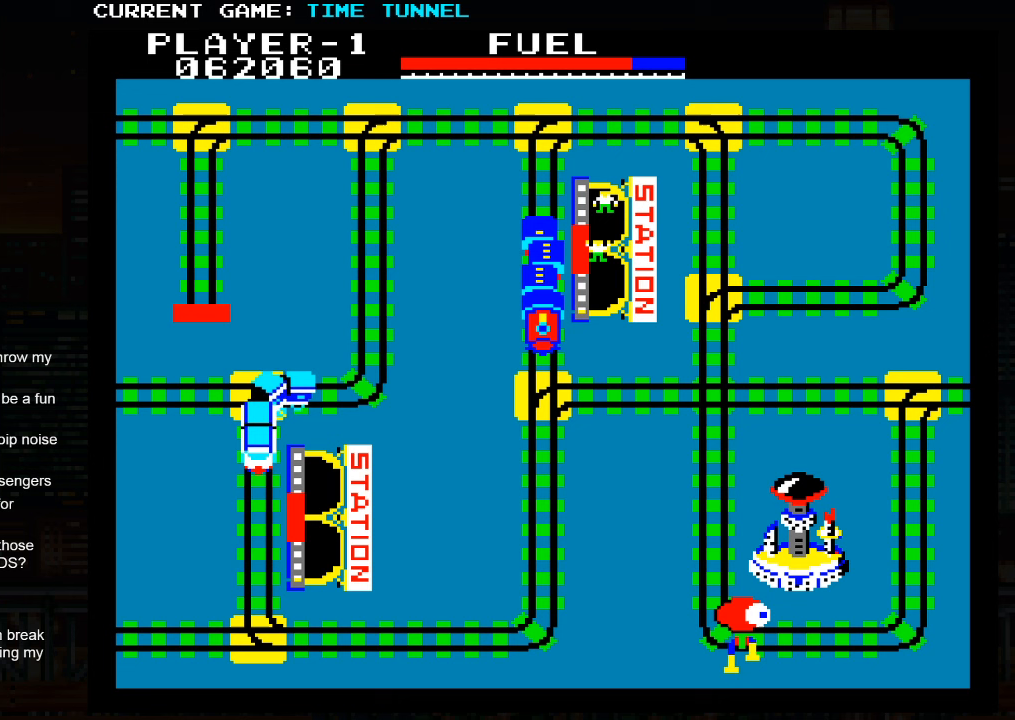
{"buttons": [], "left_stick": "center", "events": []}
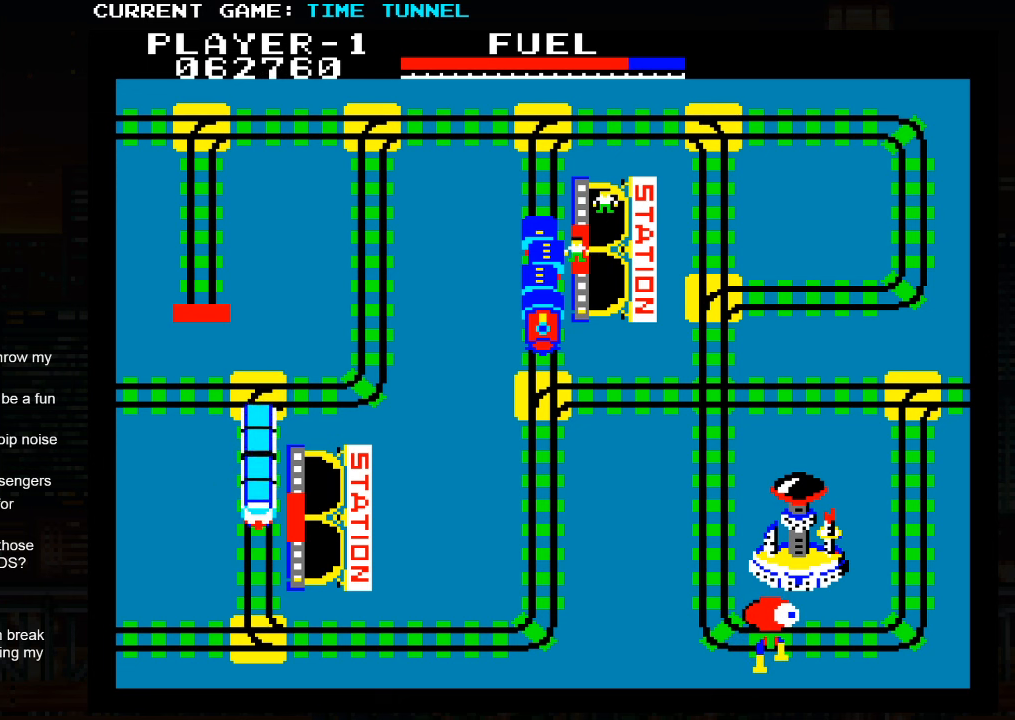
{"buttons": [], "left_stick": "center", "events": []}
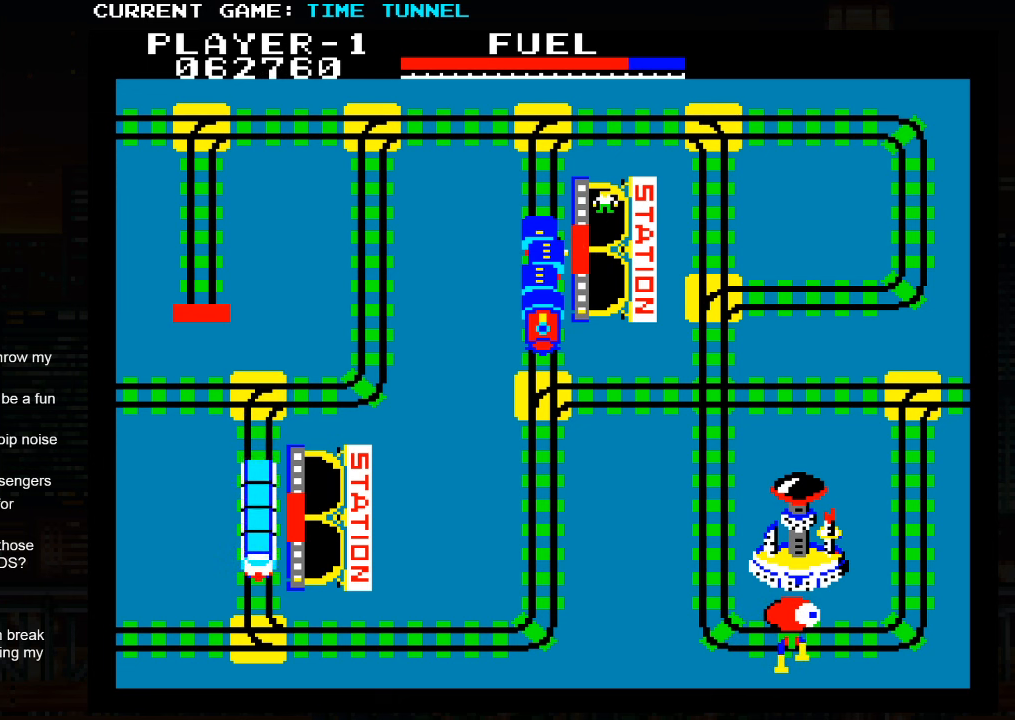
{"buttons": [], "left_stick": "center", "events": []}
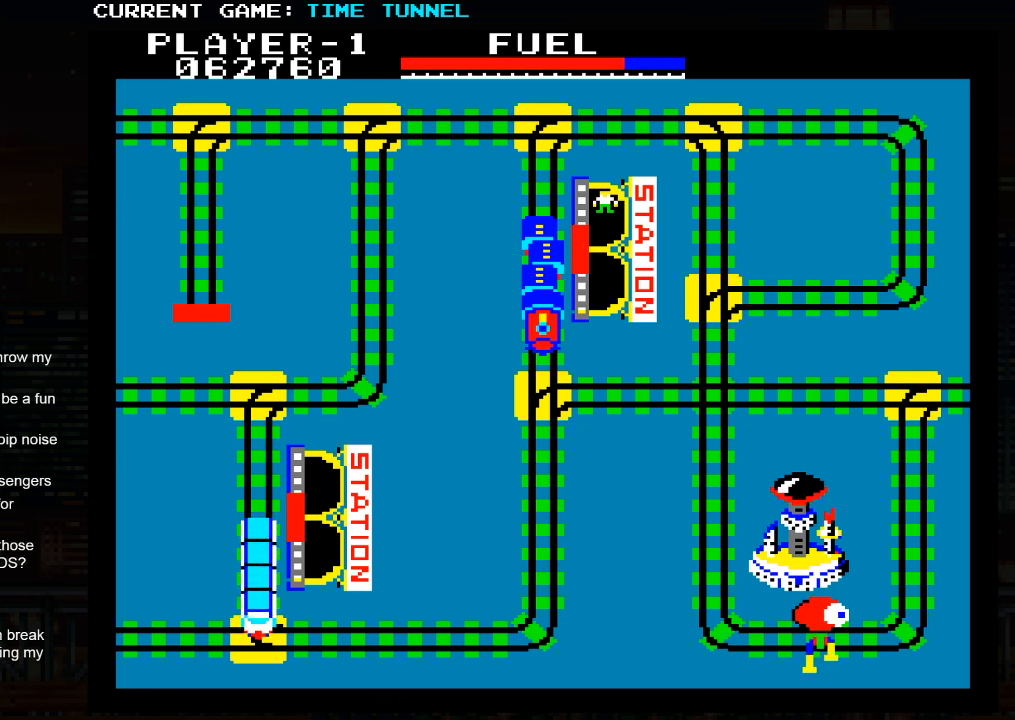
{"buttons": [], "left_stick": "center", "events": [[117, "SQUARE", "down"], [350, "SQUARE", "up"]]}
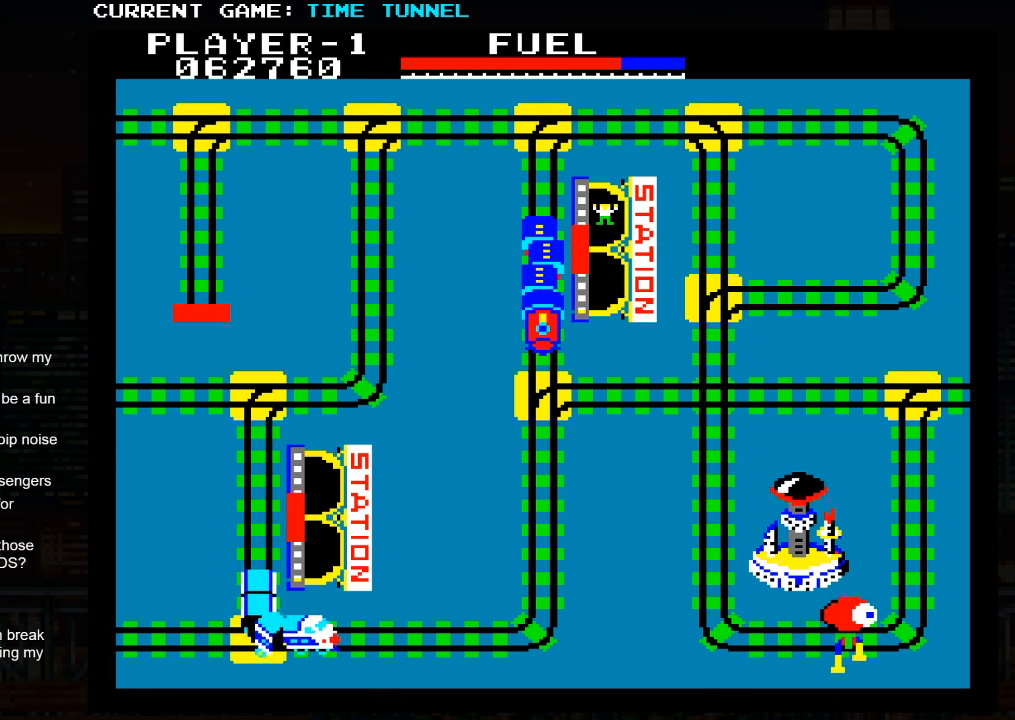
{"buttons": [], "left_stick": "center", "events": [[267, "SQUARE", "down"], [383, "SQUARE", "up"]]}
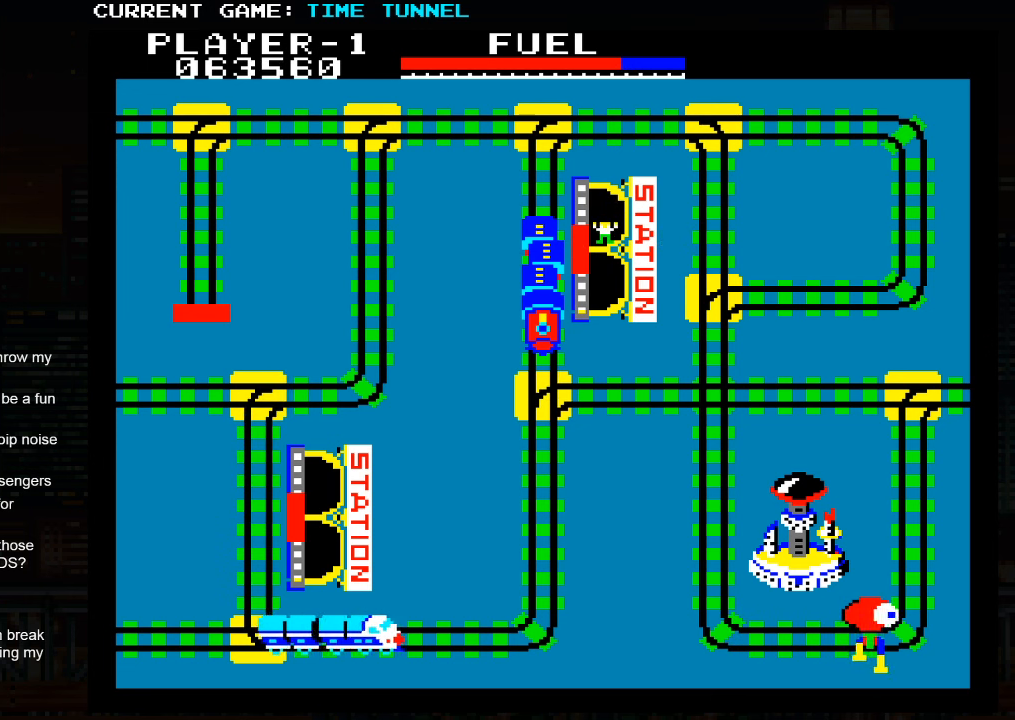
{"buttons": [], "left_stick": "center", "events": [[67, "SQUARE", "down"], [150, "SQUARE", "up"], [300, "SQUARE", "down"], [400, "SQUARE", "up"]]}
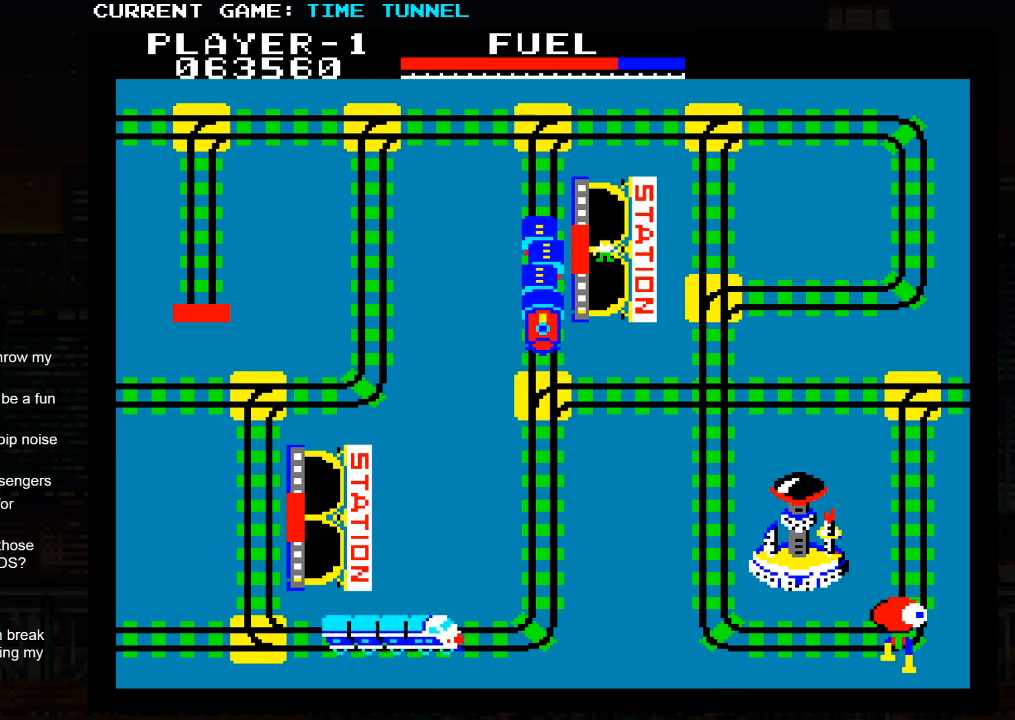
{"buttons": [], "left_stick": "center", "events": []}
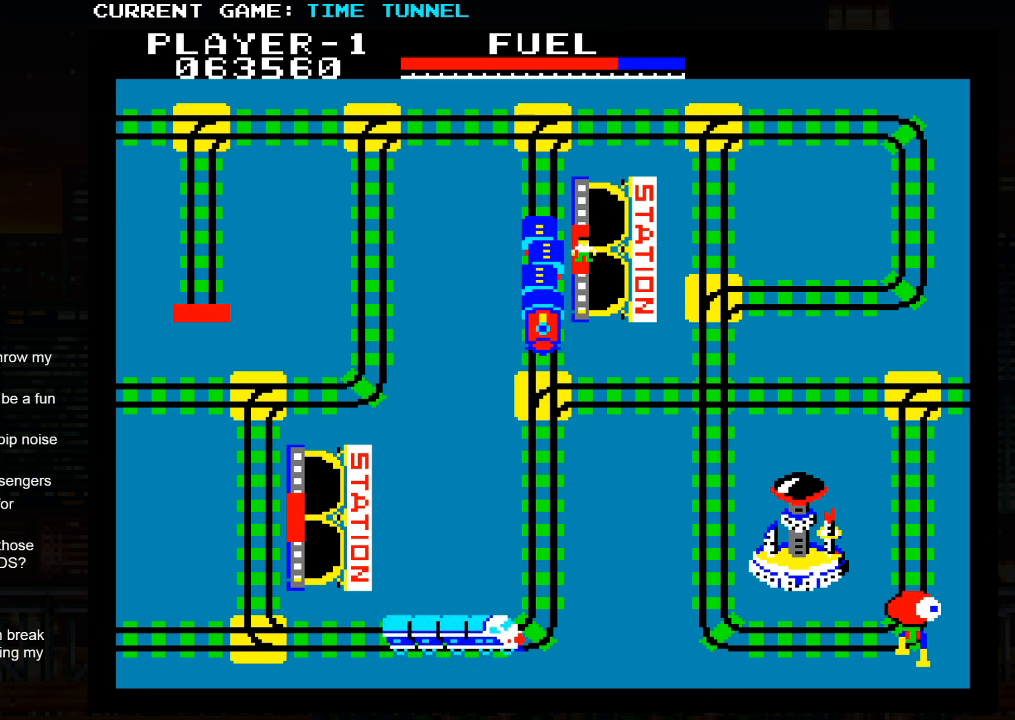
{"buttons": [], "left_stick": "center", "events": []}
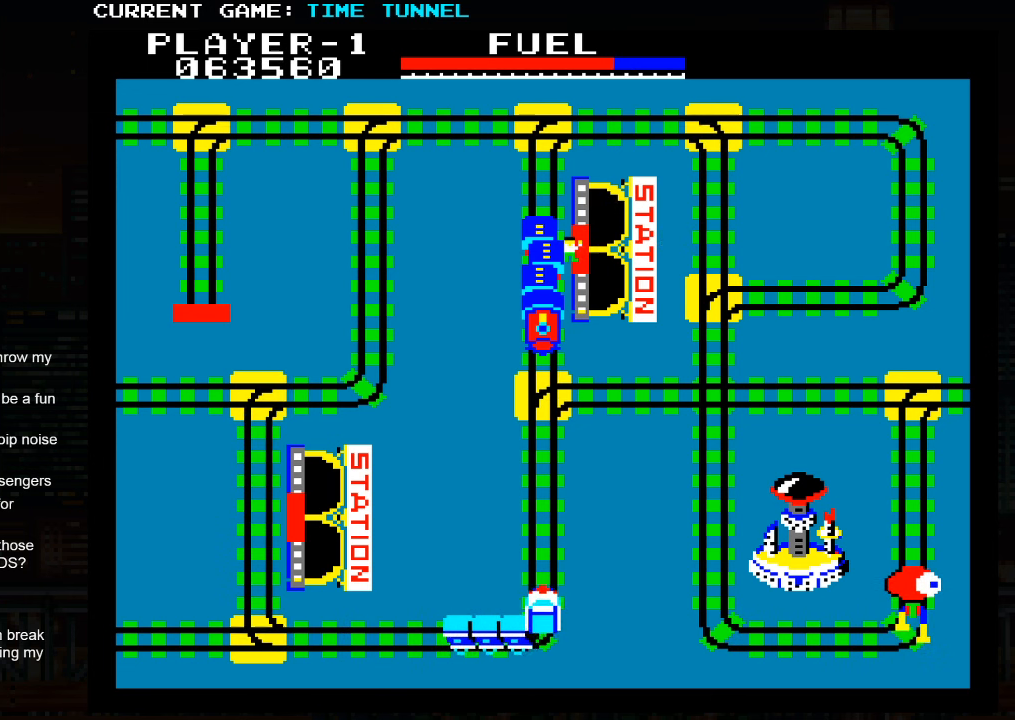
{"buttons": [], "left_stick": "center", "events": []}
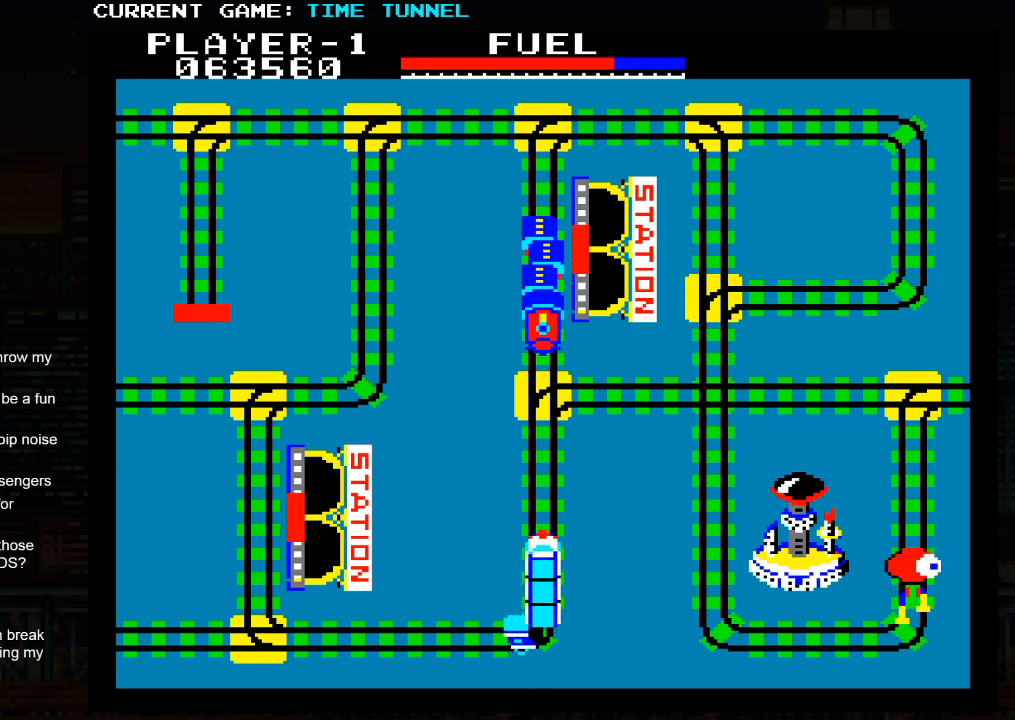
{"buttons": [], "left_stick": "center", "events": []}
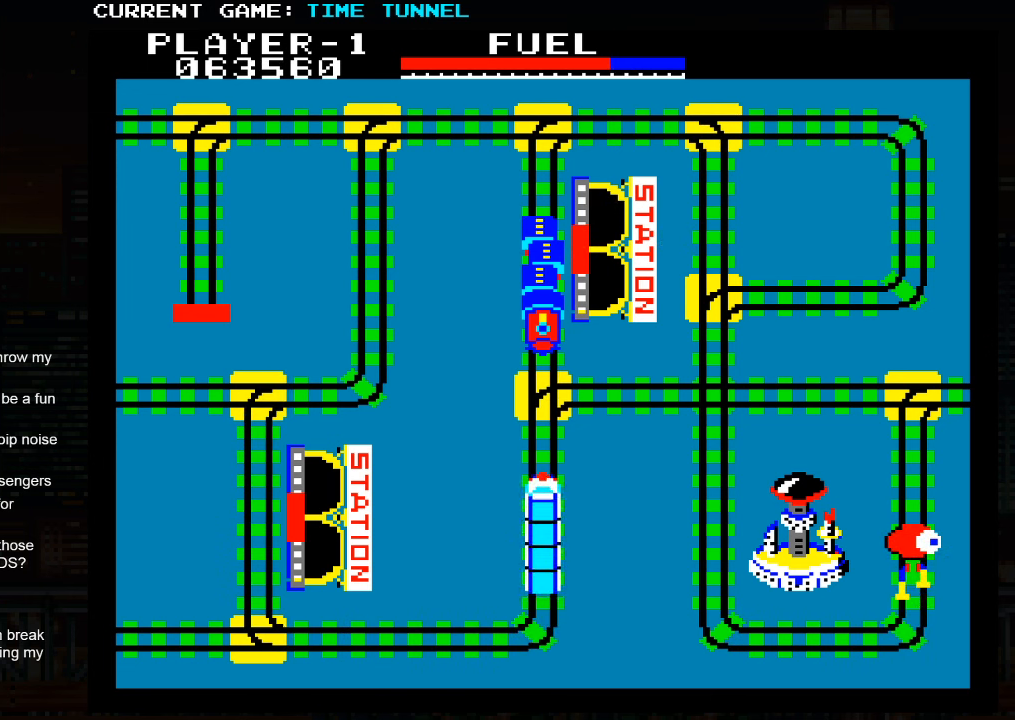
{"buttons": [], "left_stick": "center", "events": []}
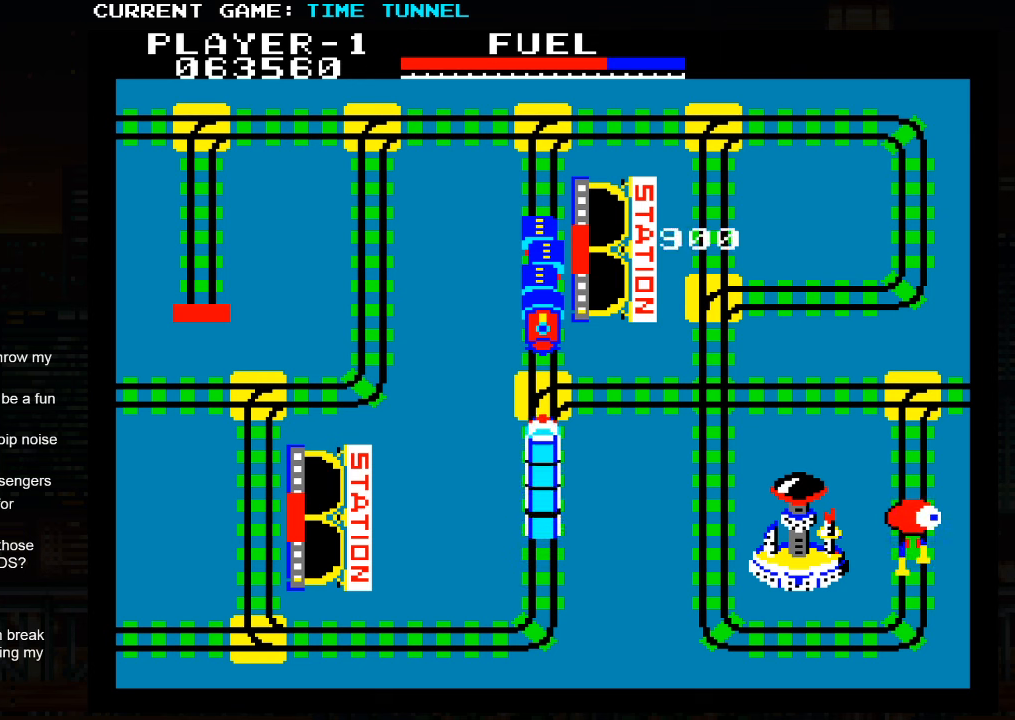
{"buttons": [], "left_stick": "center", "events": []}
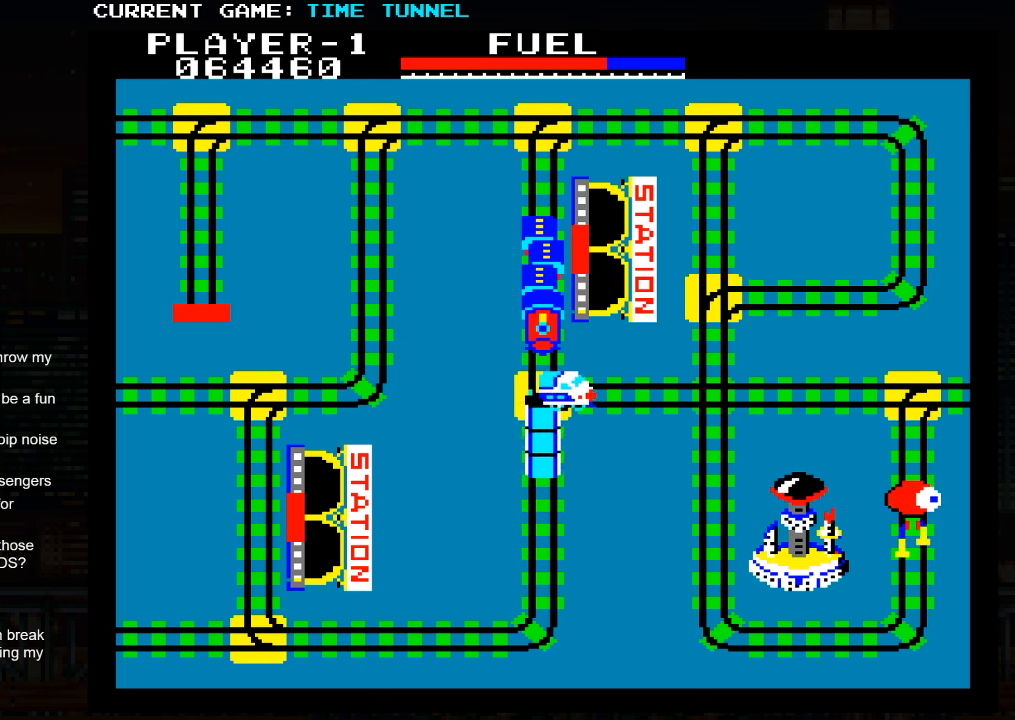
{"buttons": [], "left_stick": "down", "events": [[150, "left_stick", "down"]]}
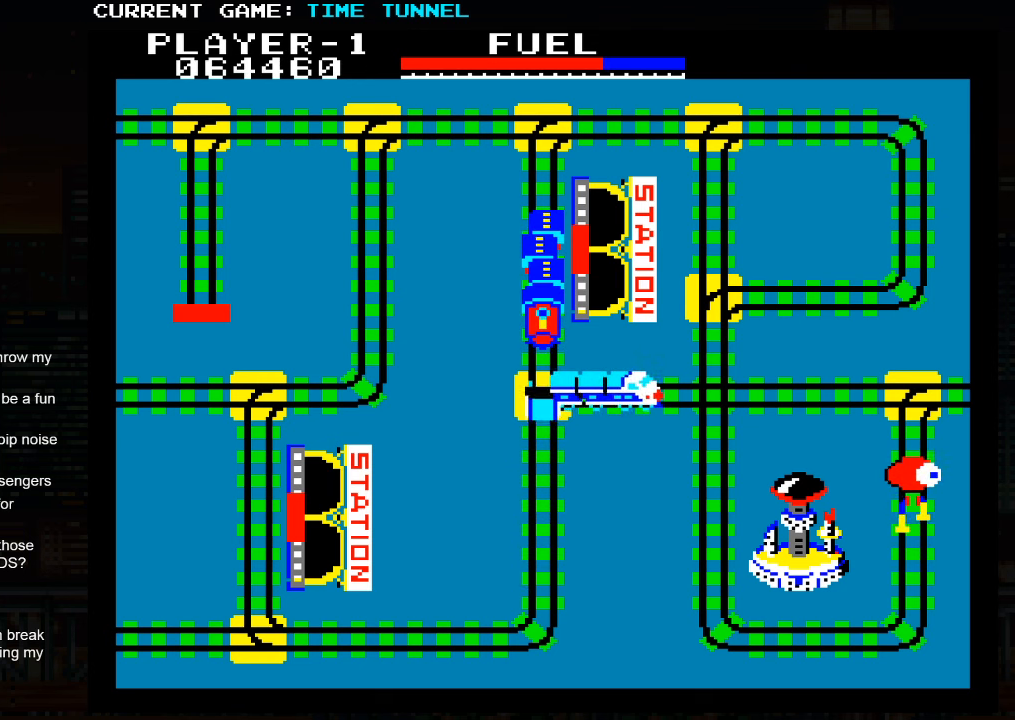
{"buttons": [], "left_stick": "down", "events": []}
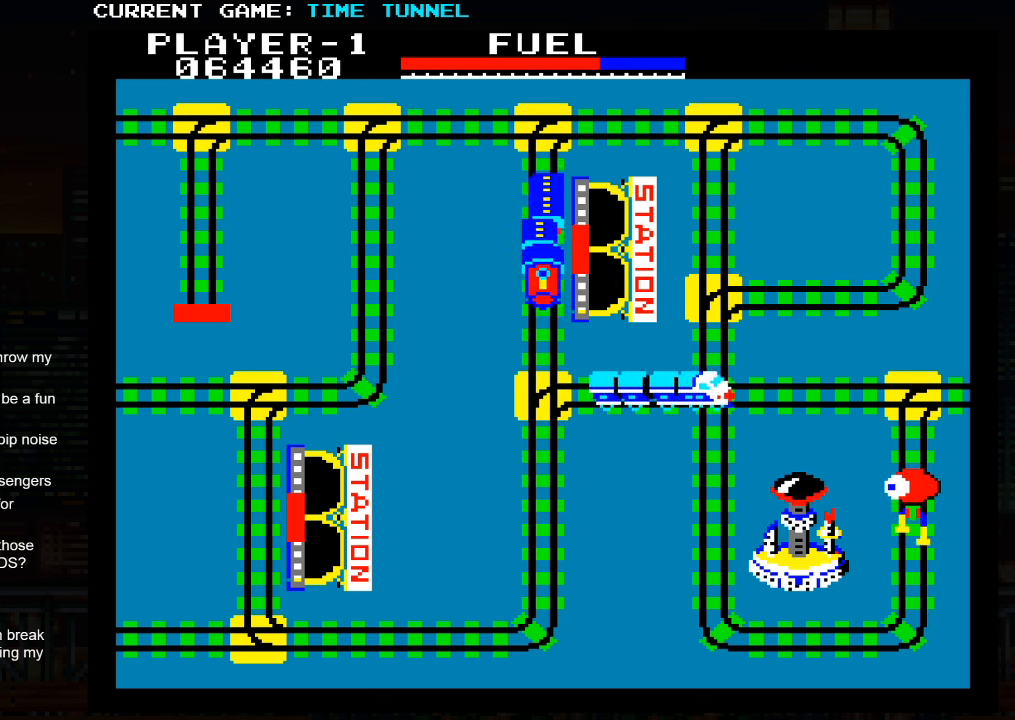
{"buttons": [], "left_stick": "down", "events": []}
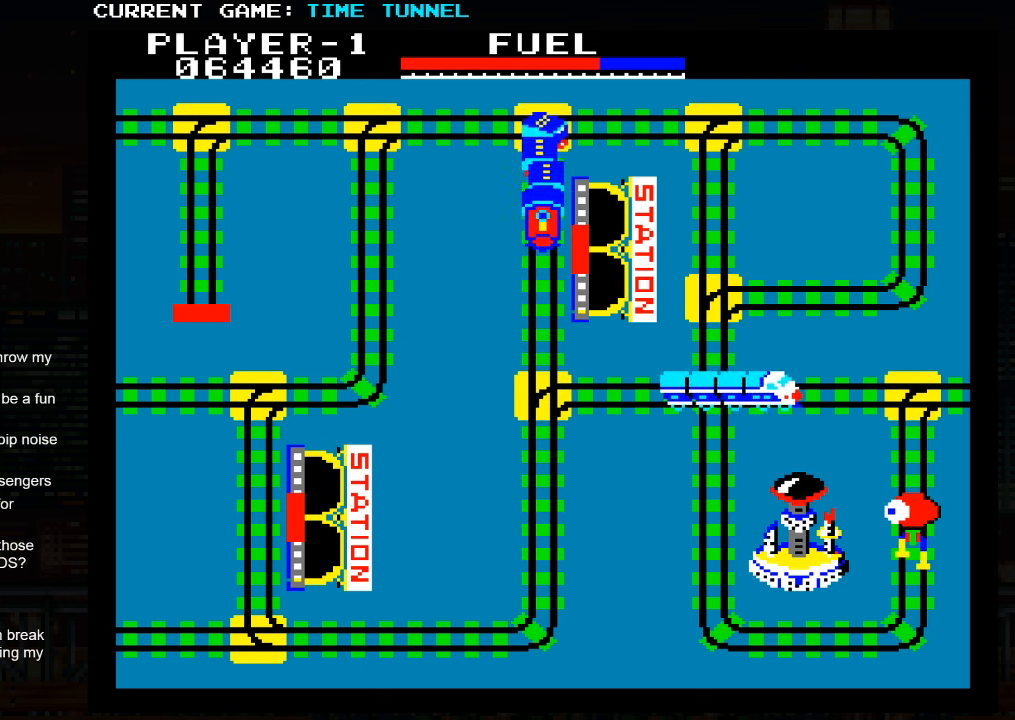
{"buttons": [], "left_stick": "down", "events": []}
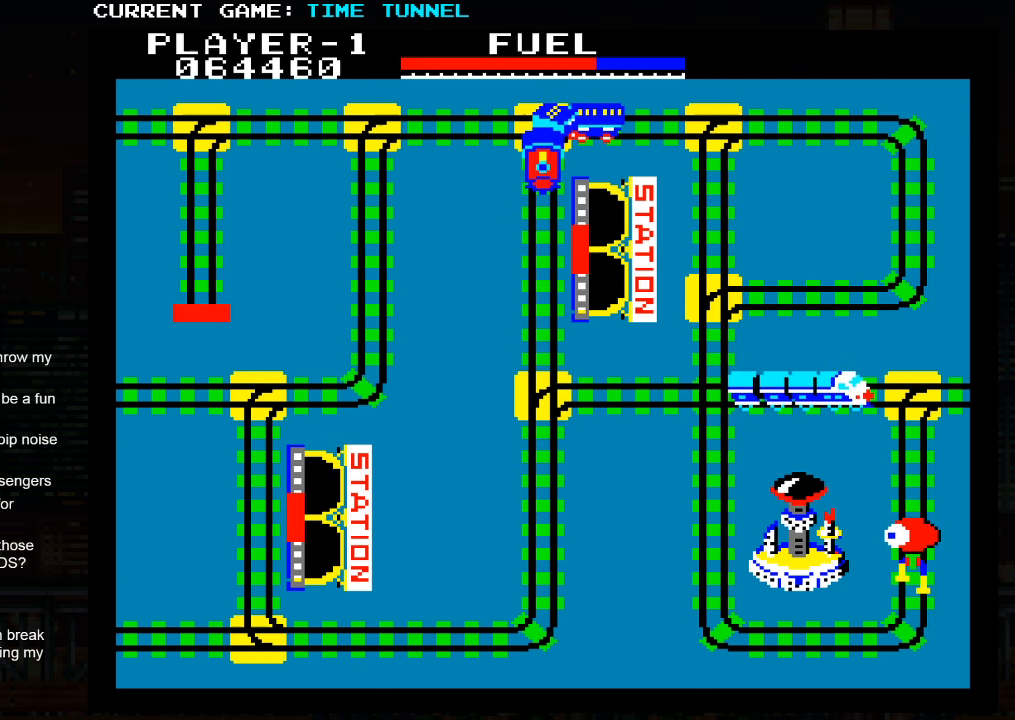
{"buttons": [], "left_stick": "center", "events": [[284, "left_stick", "center"]]}
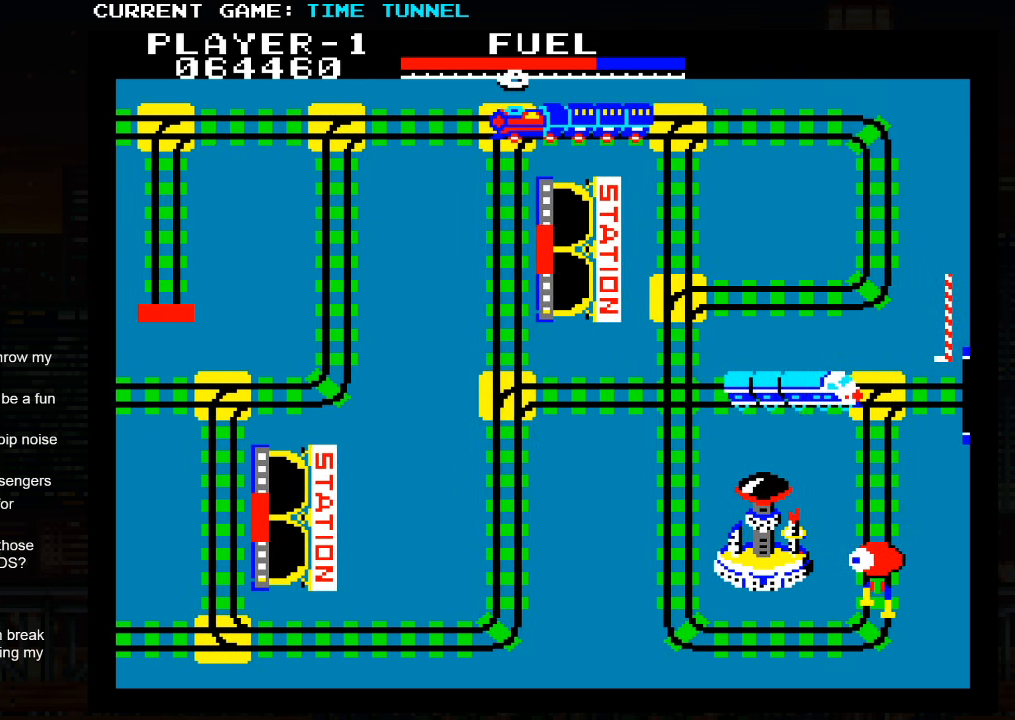
{"buttons": ["SQUARE"], "left_stick": "up", "events": [[34, "left_stick", "up"], [217, "SQUARE", "down"]]}
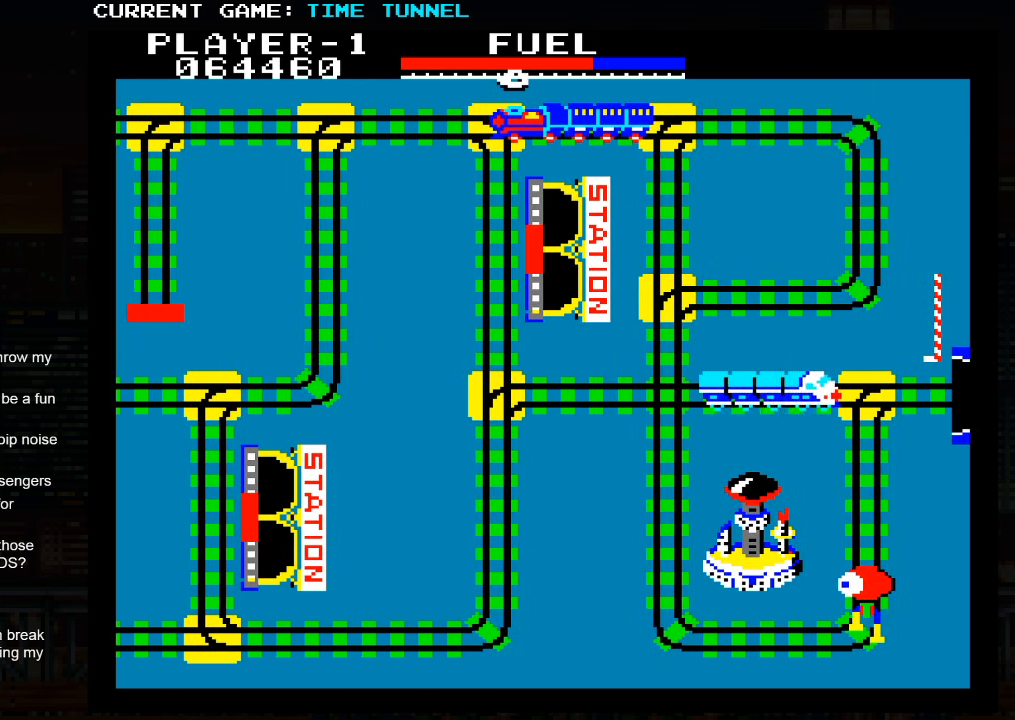
{"buttons": ["SQUARE"], "left_stick": "up", "events": []}